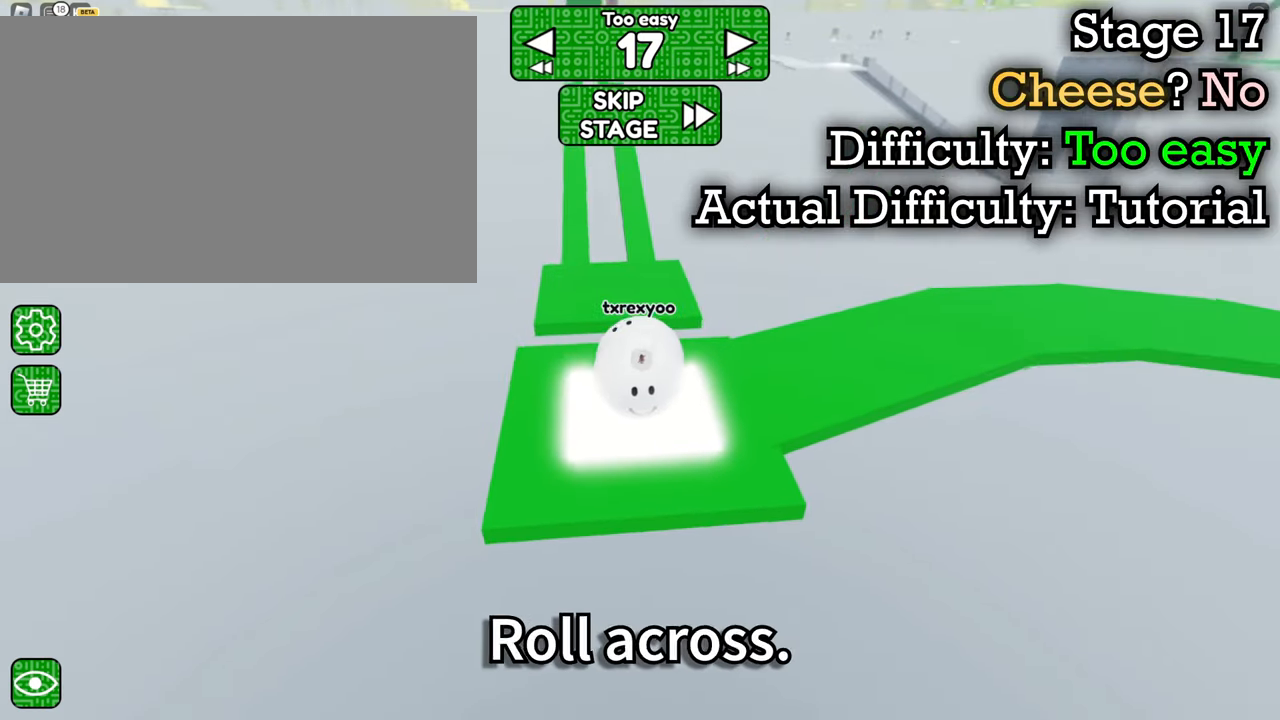
Gameplay with keyboard and mouse; each line is a JSON object with the keys and mouse buttons held at the frame after it. "events" lists presses ("down") and releases ("up") of "1", "2", "3", "4", "5", "a", "alt", "b", "c", "ctrl", "d", "e", "f", "g", "q", "r", "s", "shift", "space", "t", "tab", "tilde", "v", "w", "x", "z", "mouse_left", "mouse_right" and "mouse_mb5" between this image and that frame as [ms after this image, input, new state], when the widget could be followed in between. "mouse_left", "mouse_right", "mouse_mb5" = the "left", "right", "mb5" buttons of the "mouse" list. No other keys are recorded. Mouse movement is not recorded. Not read: mouse_mb4 mouse_wheel.
{"keys": [], "mouse": ["right"], "events": [[17, "w", "down"], [217, "space", "down"], [300, "space", "up"], [400, "w", "up"]]}
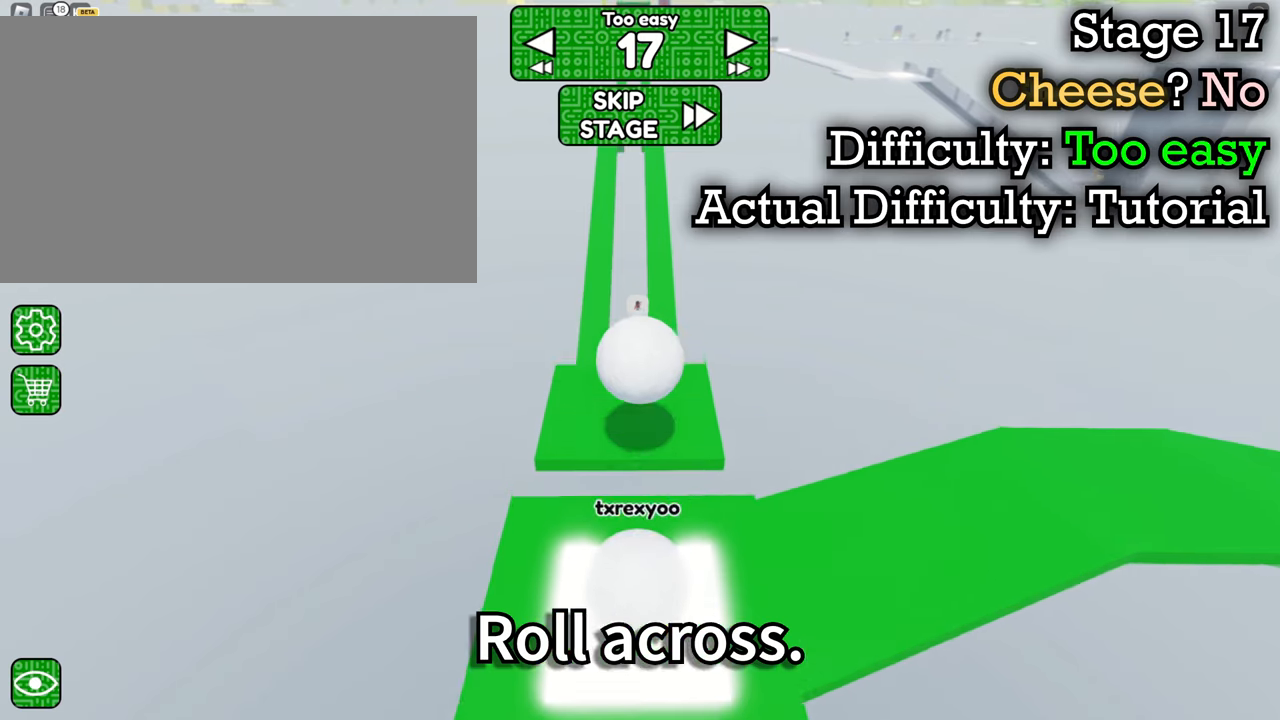
{"keys": [], "mouse": ["right"], "events": [[33, "s", "down"], [183, "s", "up"], [266, "w", "down"], [416, "w", "up"]]}
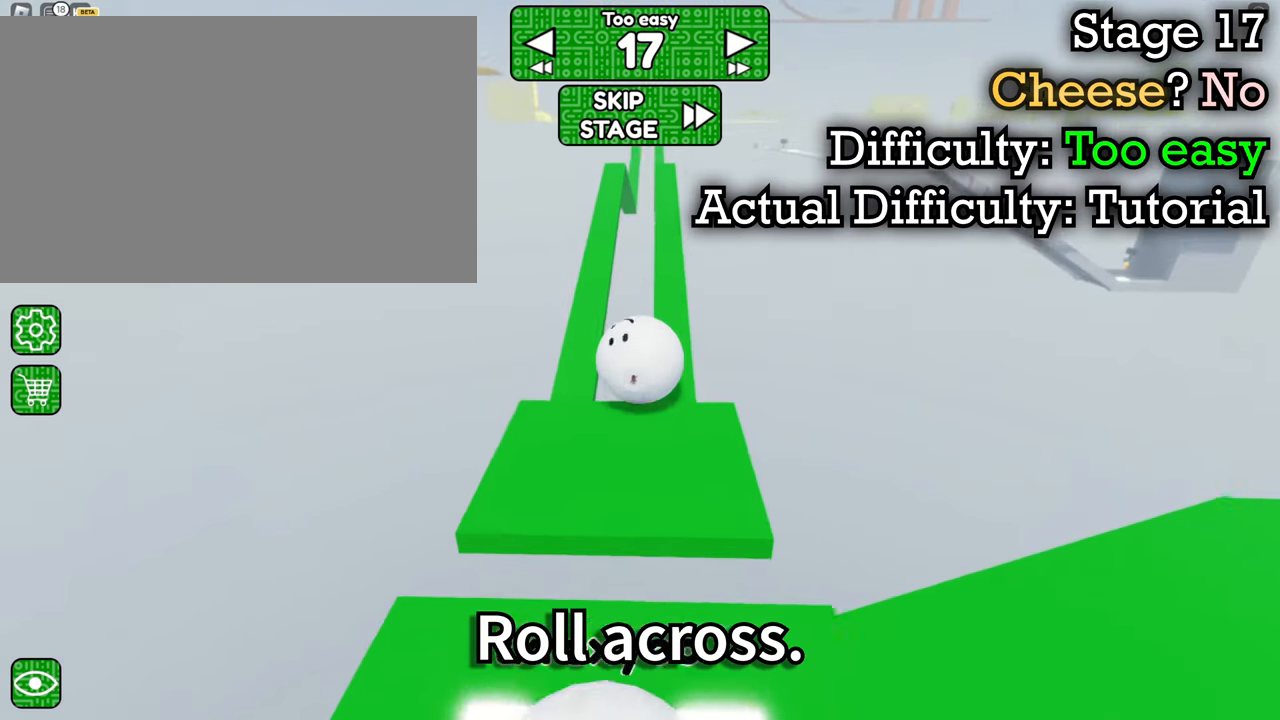
{"keys": ["w"], "mouse": ["right"], "events": [[50, "w", "down"], [350, "w", "up"], [433, "w", "down"]]}
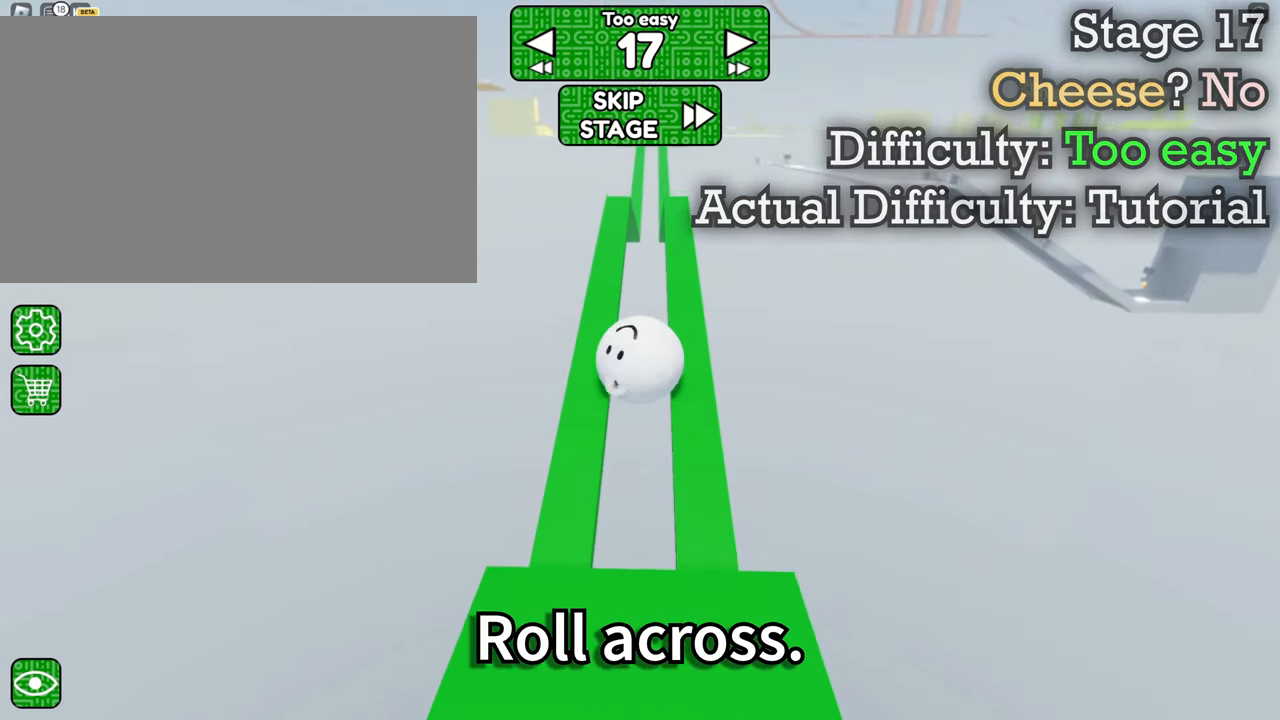
{"keys": ["w"], "mouse": ["right"], "events": [[133, "w", "up"], [316, "w", "down"]]}
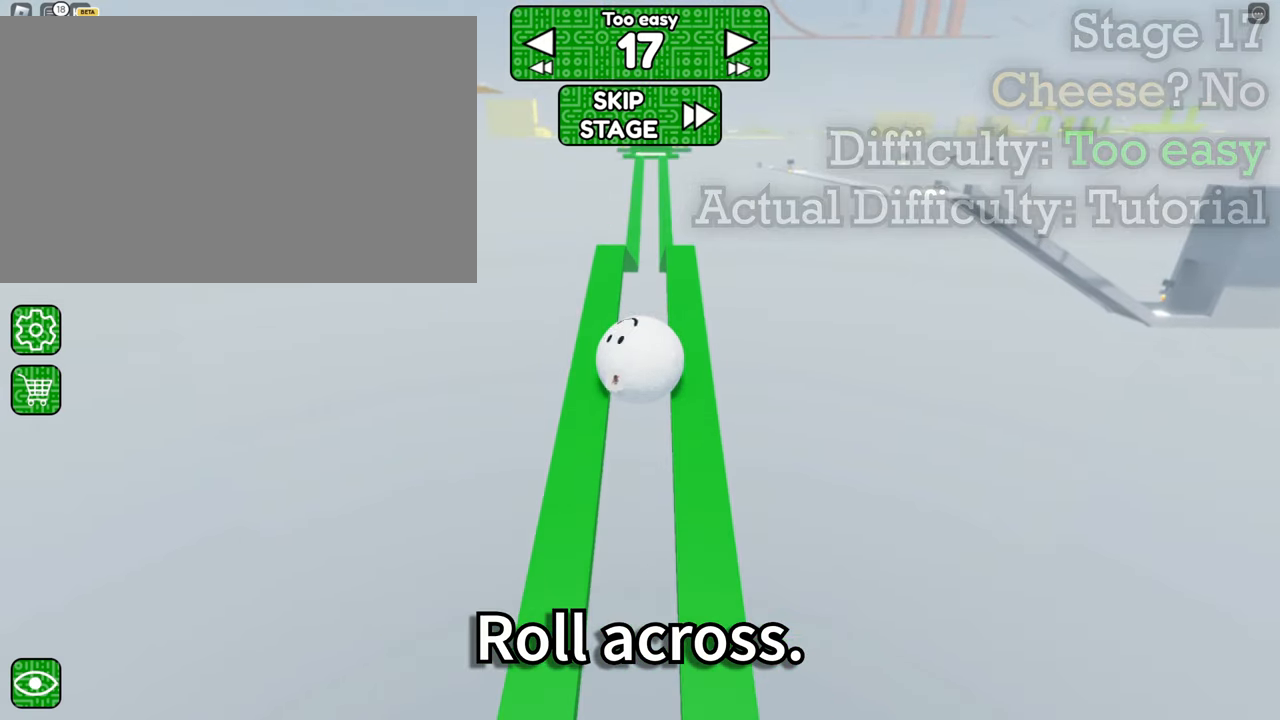
{"keys": ["w"], "mouse": ["right"], "events": []}
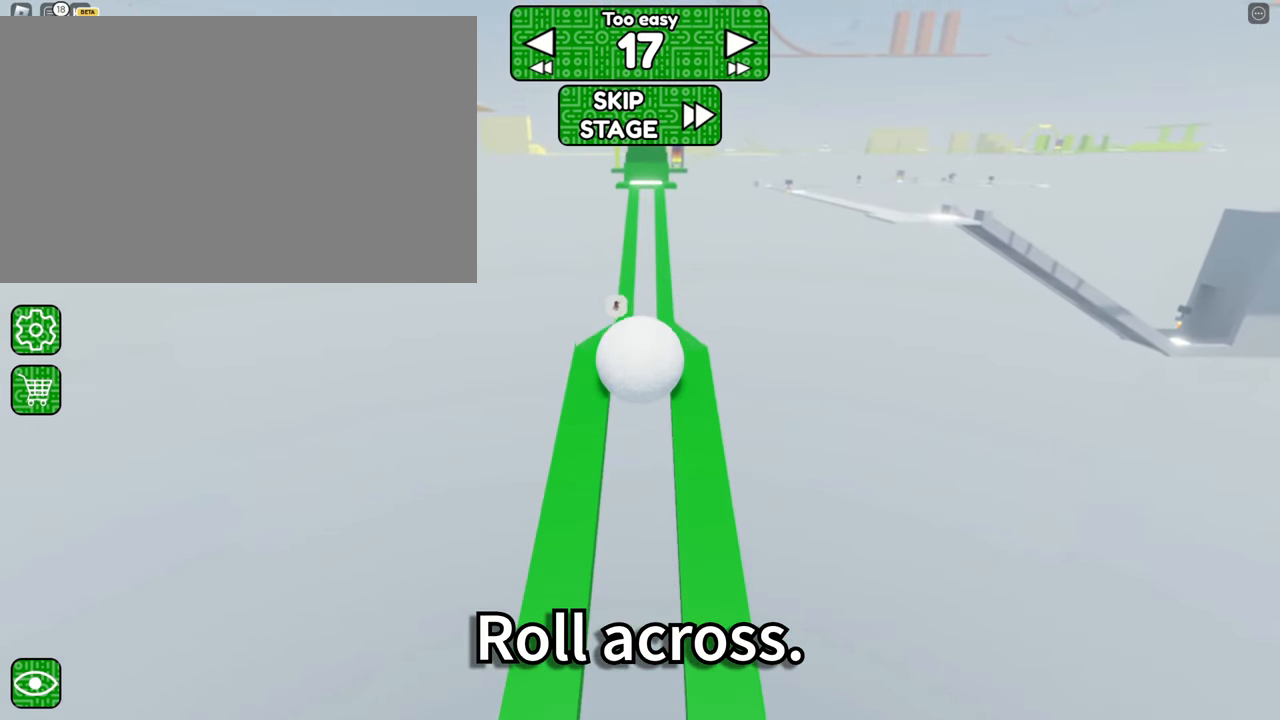
{"keys": [], "mouse": ["right"], "events": [[100, "w", "up"]]}
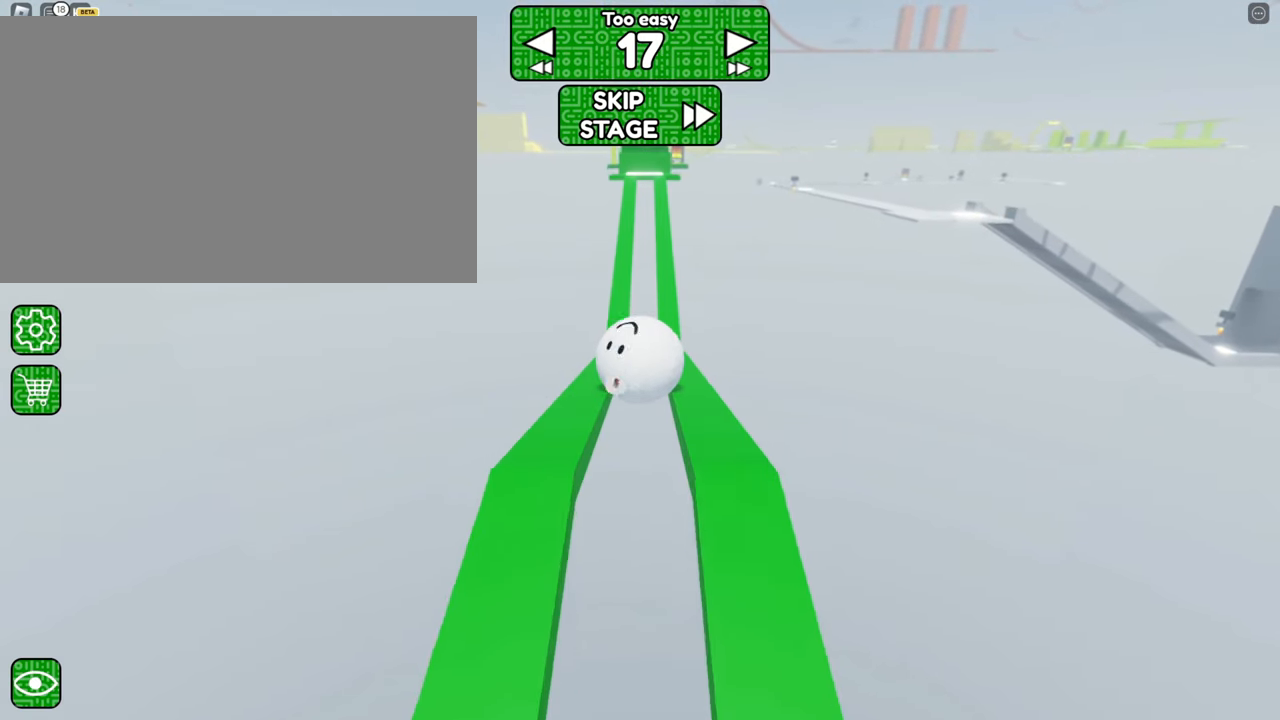
{"keys": [], "mouse": ["right"], "events": [[33, "w", "down"], [266, "w", "up"]]}
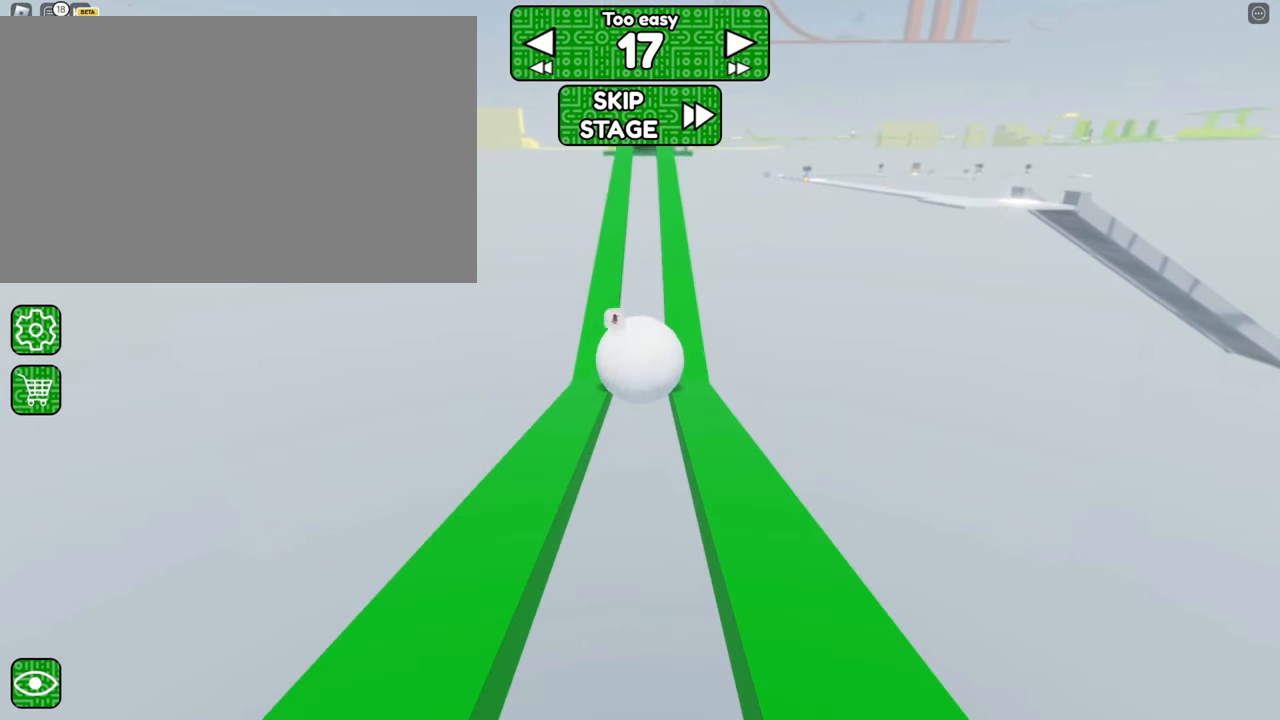
{"keys": ["w"], "mouse": ["right"], "events": [[50, "w", "down"], [233, "w", "up"], [466, "w", "down"]]}
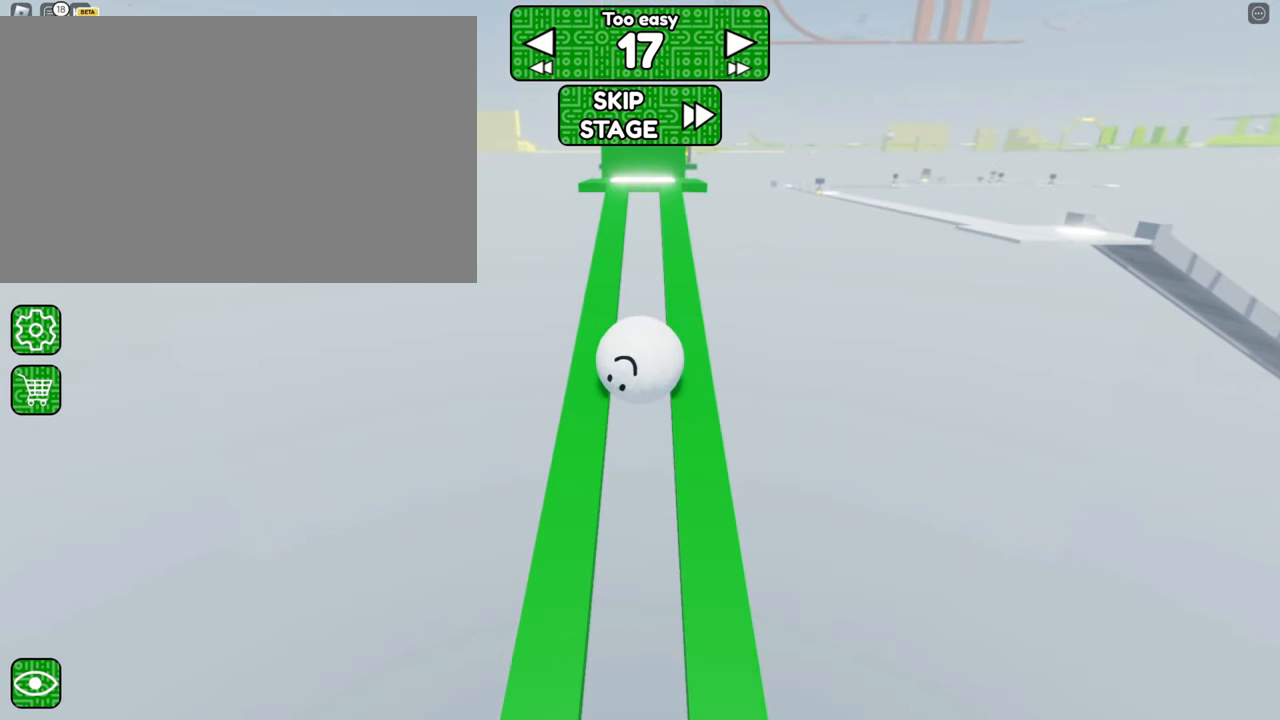
{"keys": [], "mouse": ["right"], "events": [[16, "w", "up"]]}
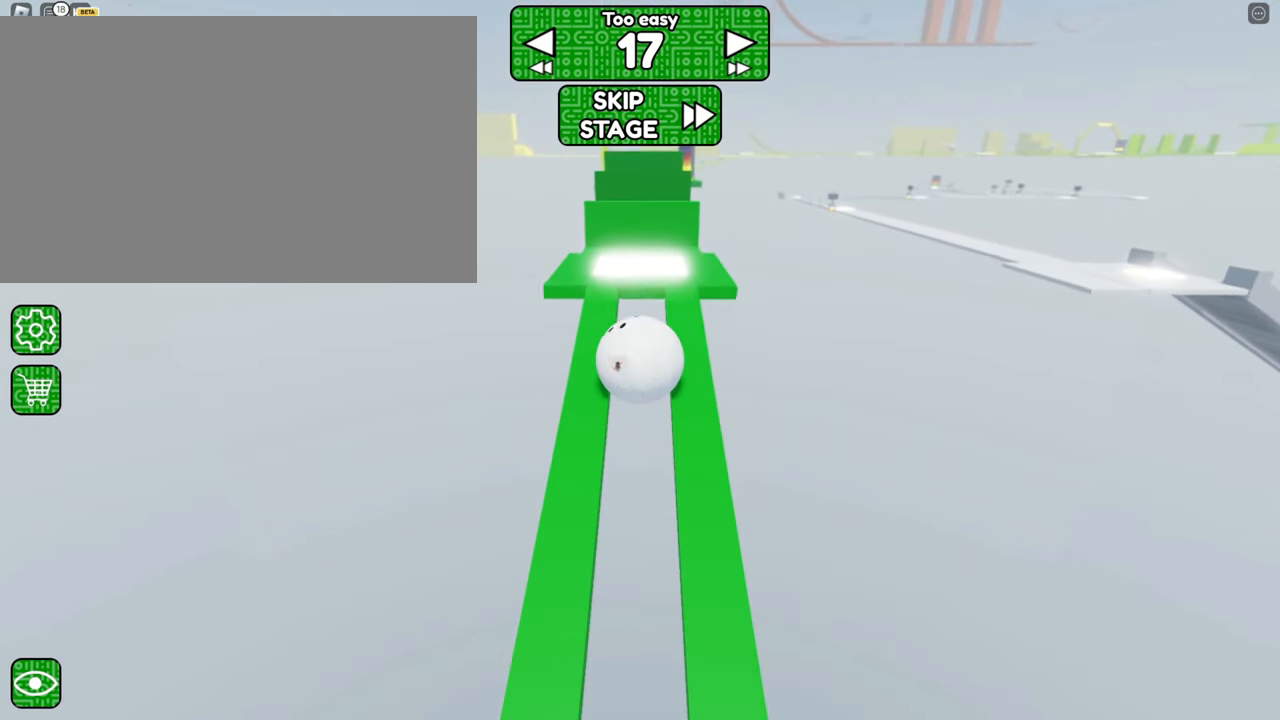
{"keys": ["s"], "mouse": ["right"], "events": [[350, "s", "down"]]}
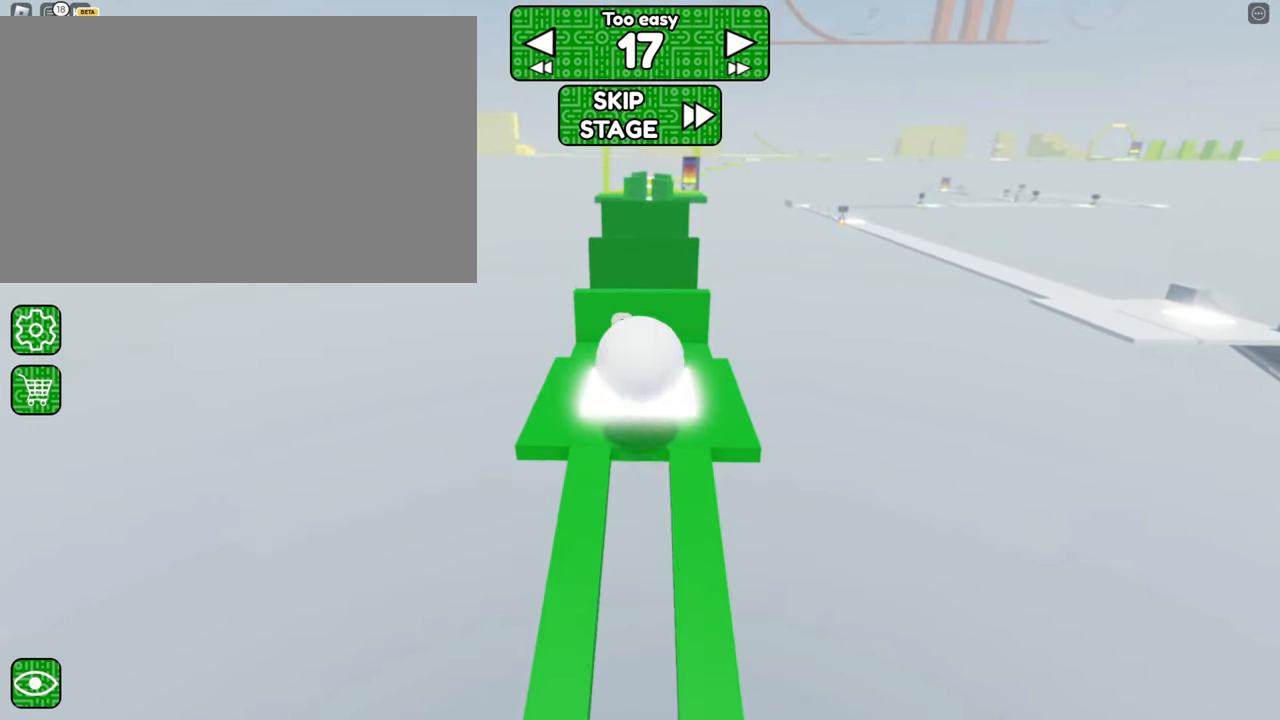
{"keys": [], "mouse": ["right"], "events": [[33, "s", "up"], [183, "w", "down"], [500, "w", "up"]]}
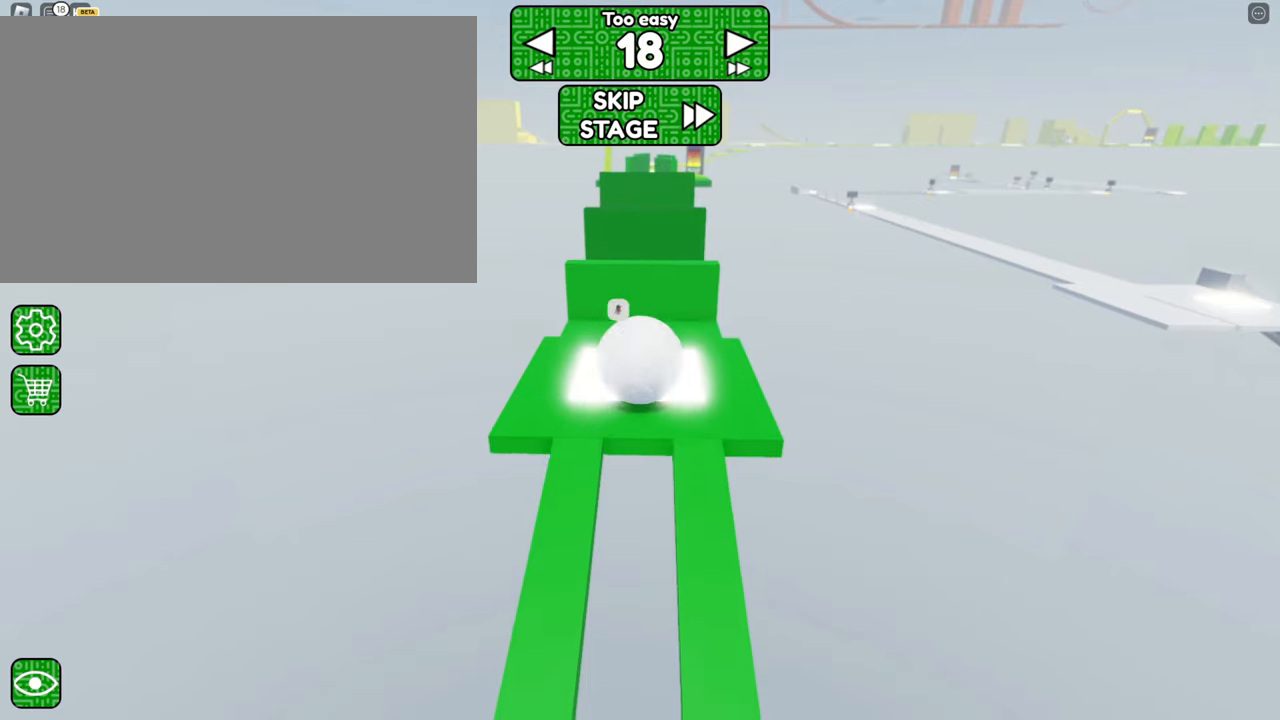
{"keys": ["s"], "mouse": ["right"], "events": [[100, "s", "down"]]}
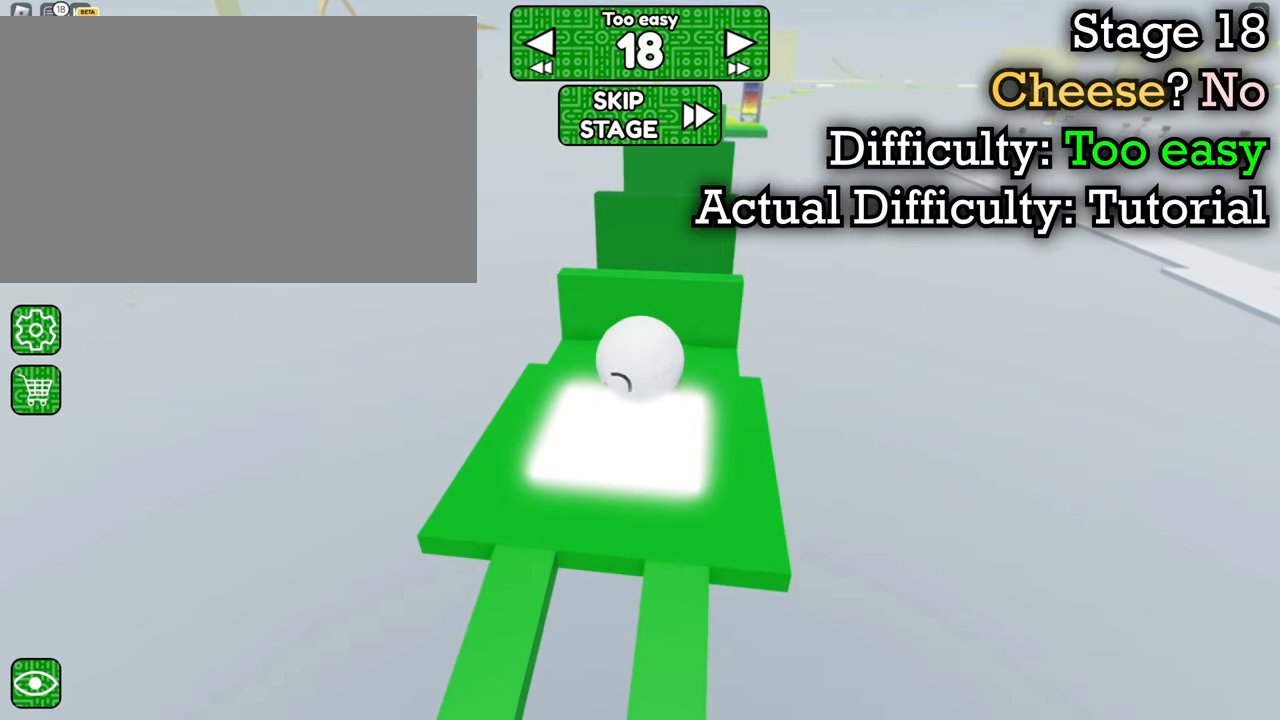
{"keys": ["w"], "mouse": ["right"], "events": [[117, "s", "up"], [350, "w", "down"]]}
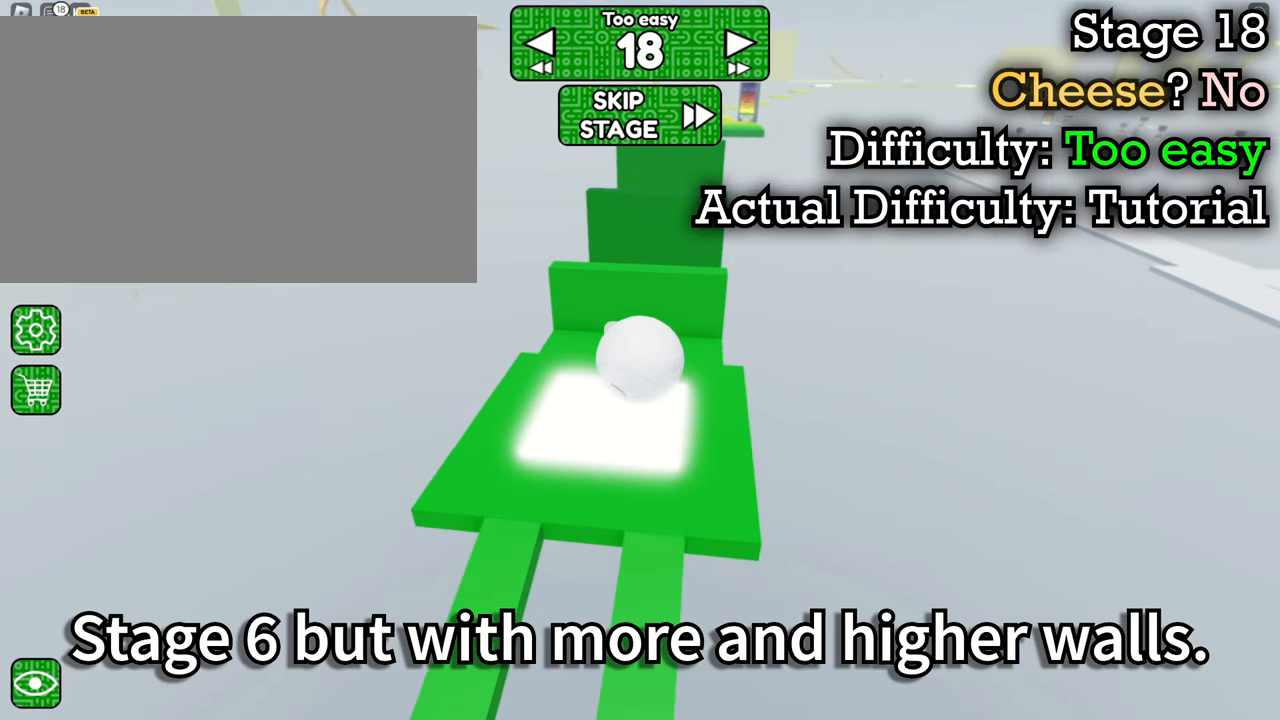
{"keys": [], "mouse": ["right"], "events": [[217, "space", "down"], [317, "space", "up"], [467, "w", "up"]]}
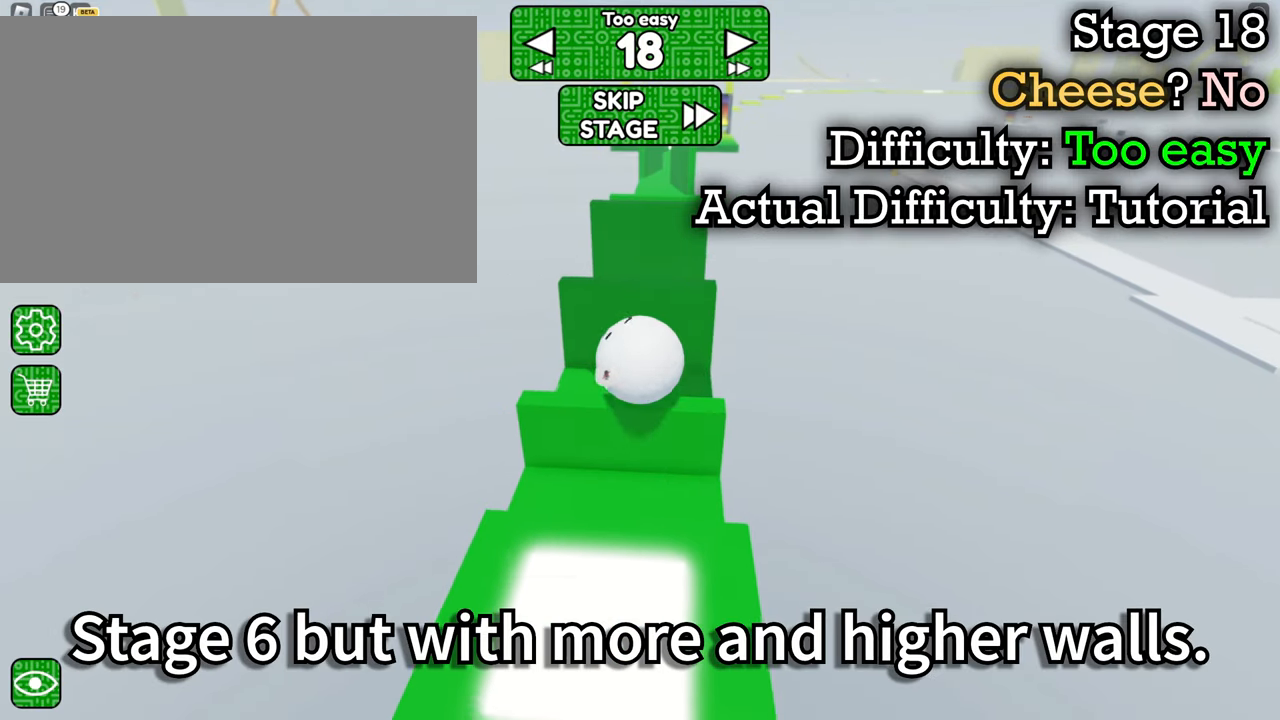
{"keys": ["w"], "mouse": ["right"], "events": [[333, "w", "down"]]}
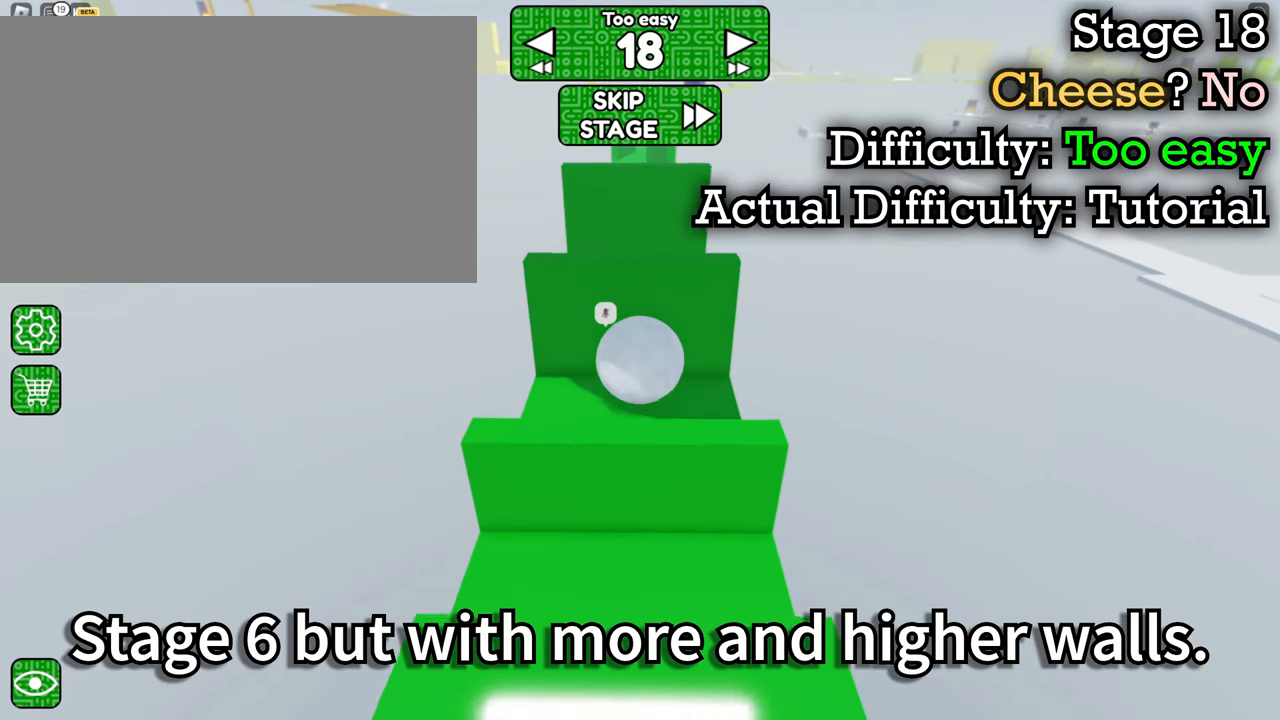
{"keys": [], "mouse": ["right"], "events": [[250, "w", "up"], [300, "space", "down"], [400, "space", "up"]]}
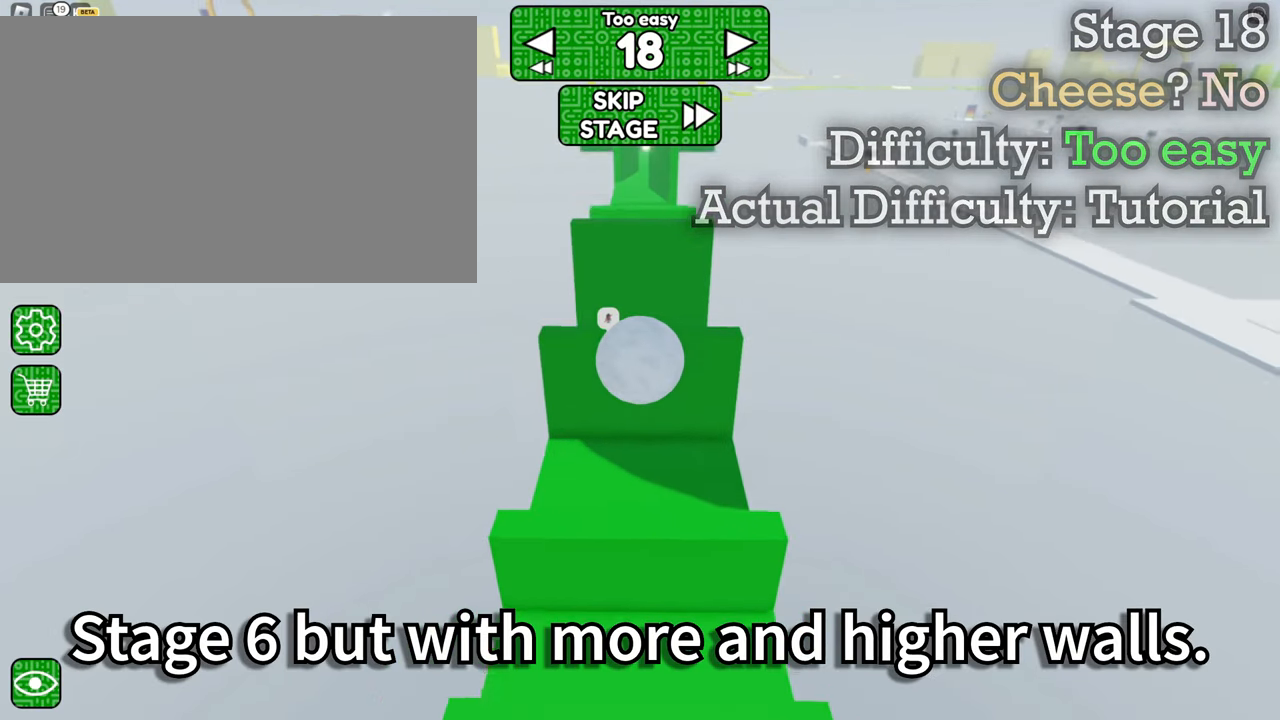
{"keys": ["w"], "mouse": ["right"], "events": [[100, "space", "down"], [183, "space", "up"], [183, "w", "down"]]}
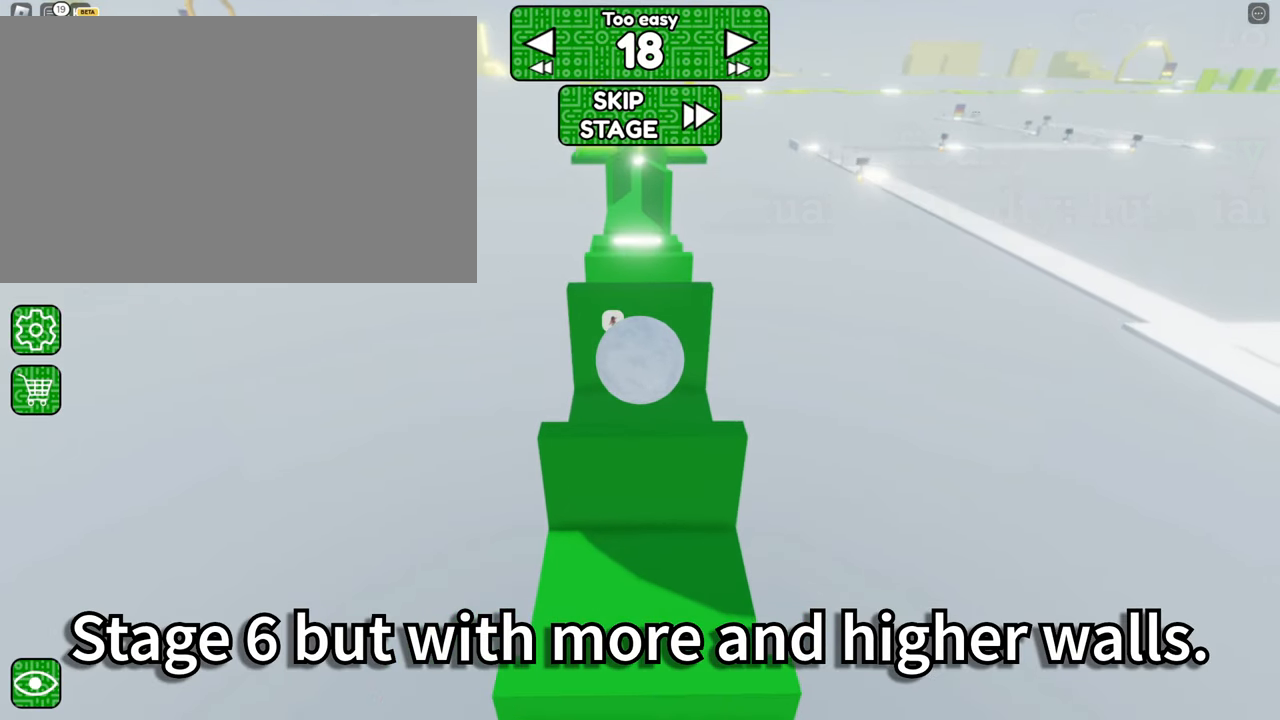
{"keys": ["w"], "mouse": ["right"], "events": [[17, "w", "up"], [433, "w", "down"]]}
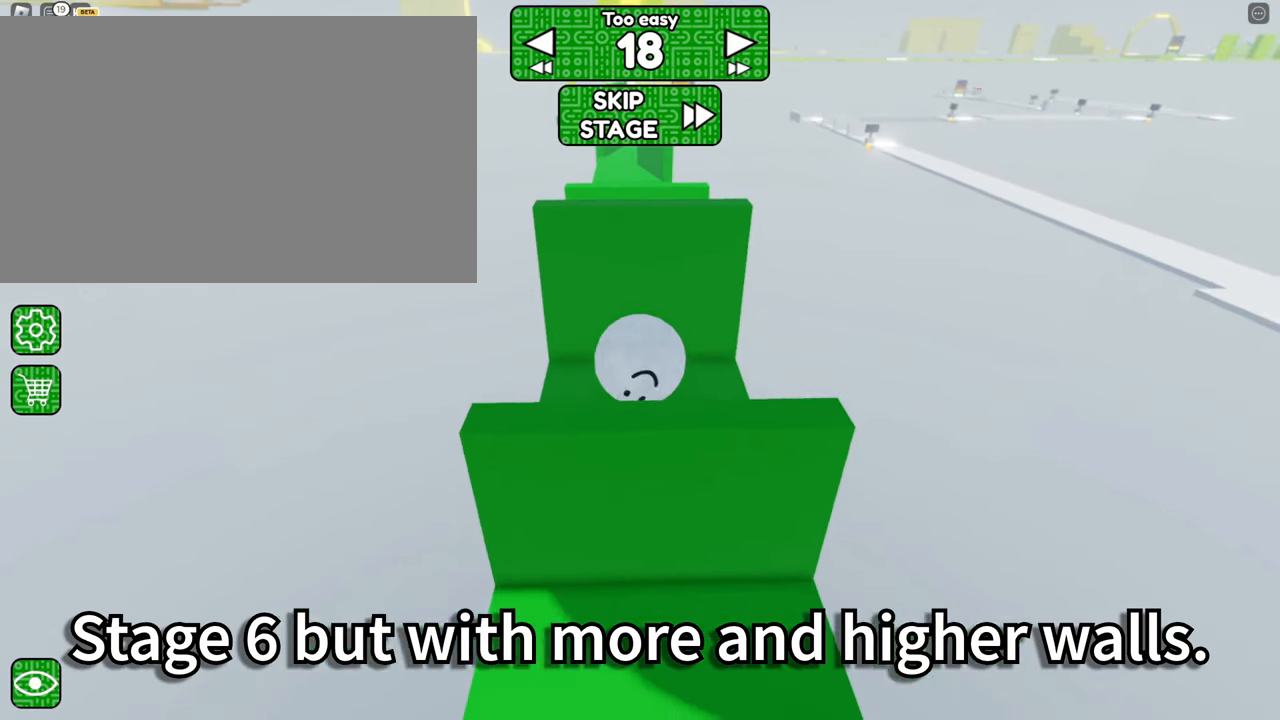
{"keys": ["space"], "mouse": ["right"], "events": [[350, "w", "up"], [450, "space", "down"]]}
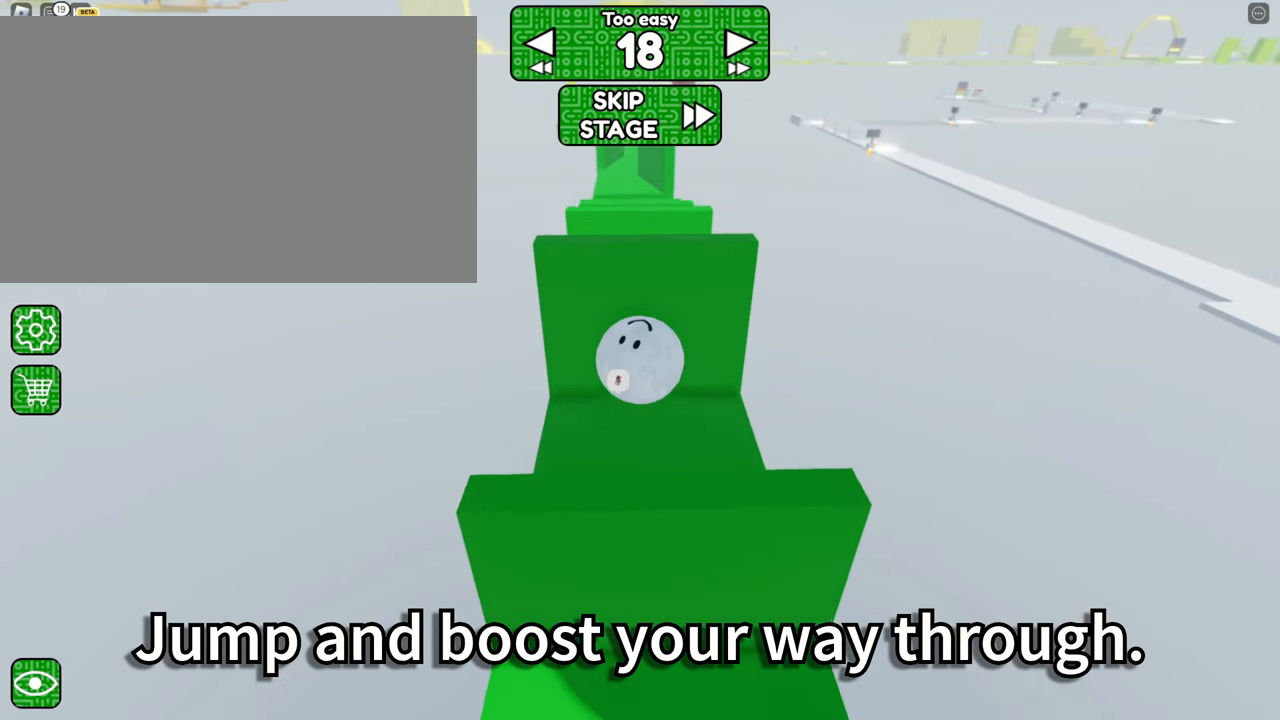
{"keys": ["w"], "mouse": ["right"], "events": [[83, "space", "up"], [283, "space", "down"], [367, "space", "up"], [417, "w", "down"]]}
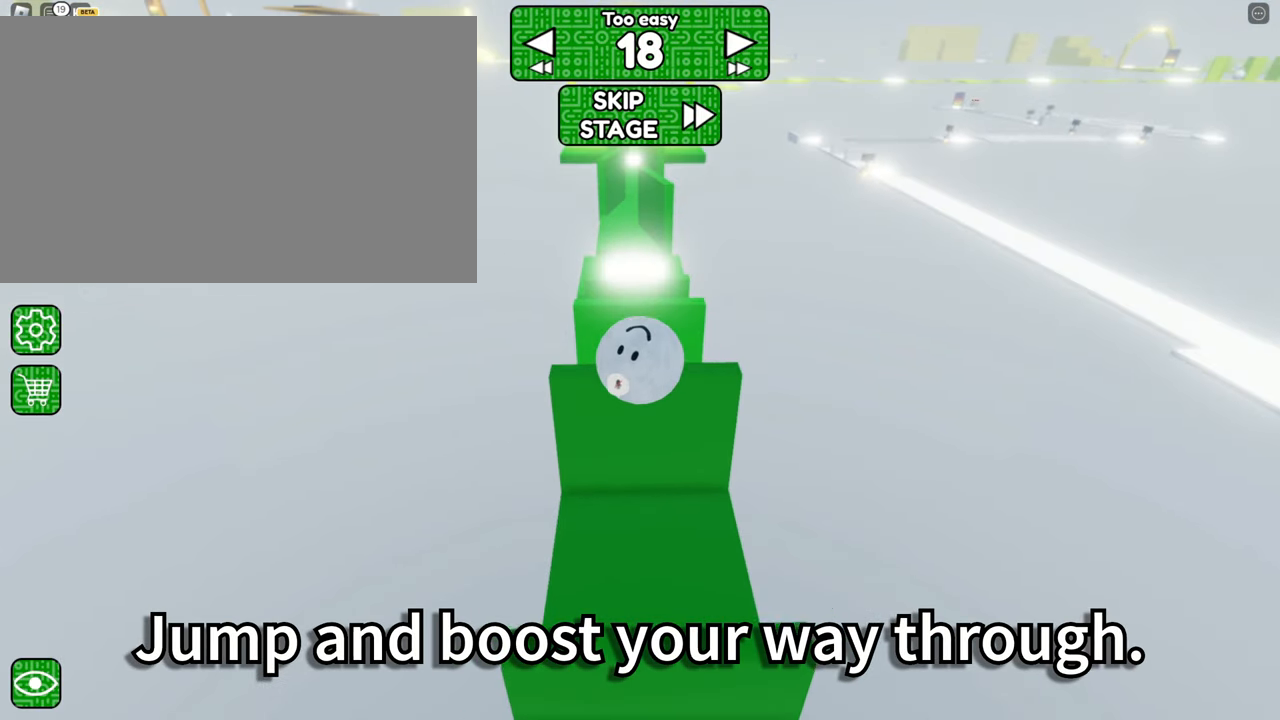
{"keys": ["w"], "mouse": ["right"], "events": [[150, "w", "up"], [333, "w", "down"]]}
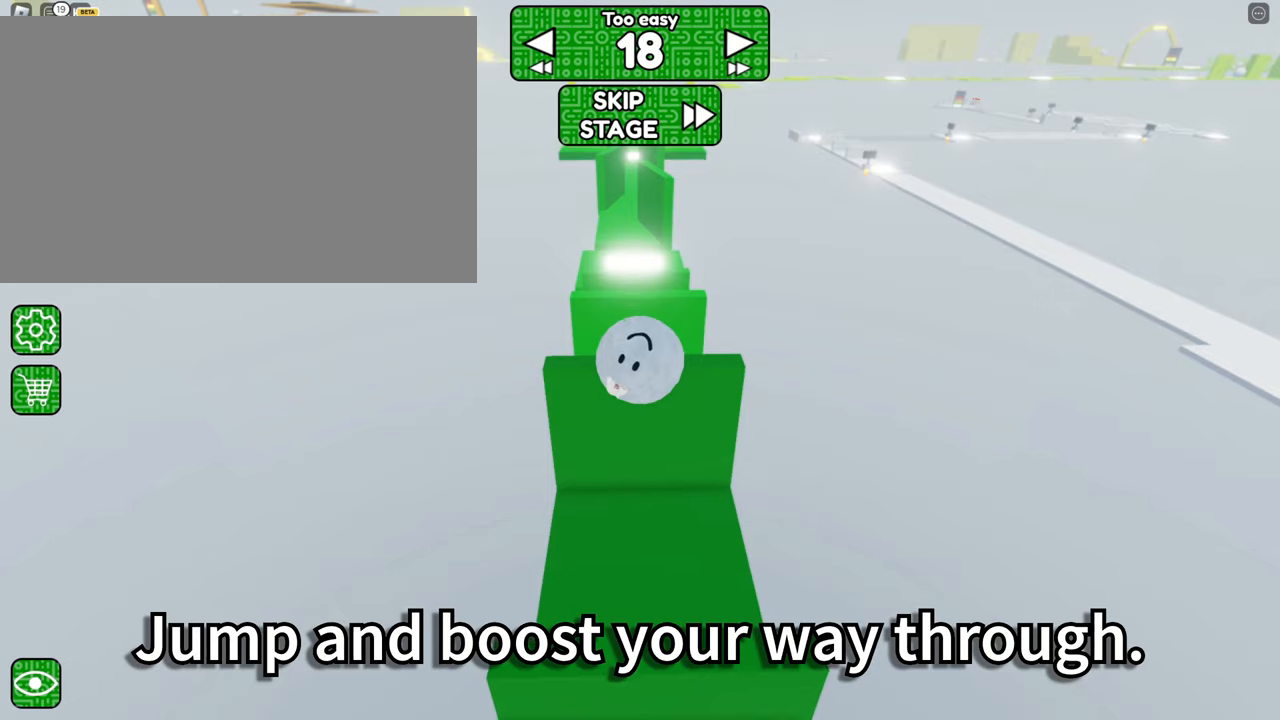
{"keys": ["w"], "mouse": ["right"], "events": []}
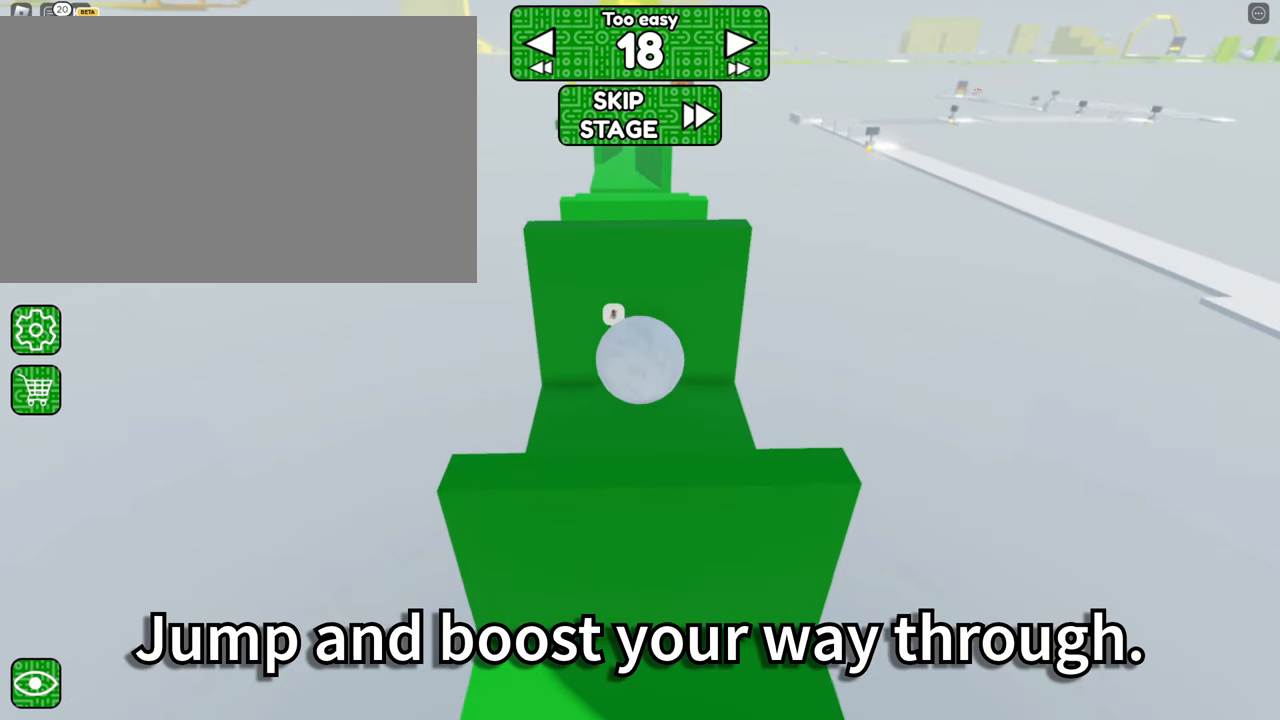
{"keys": [], "mouse": ["right"], "events": [[184, "w", "up"], [367, "space", "down"], [500, "space", "up"]]}
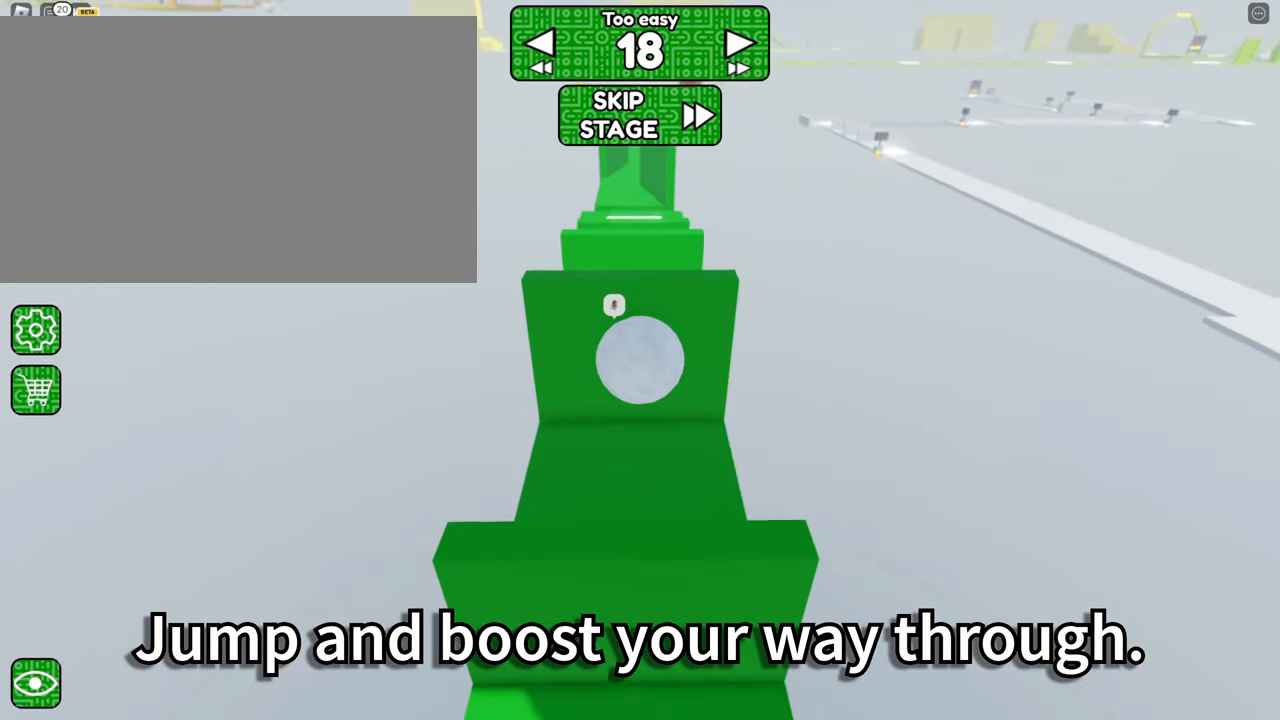
{"keys": ["w"], "mouse": ["right"], "events": [[150, "space", "down"], [234, "space", "up"], [234, "w", "down"]]}
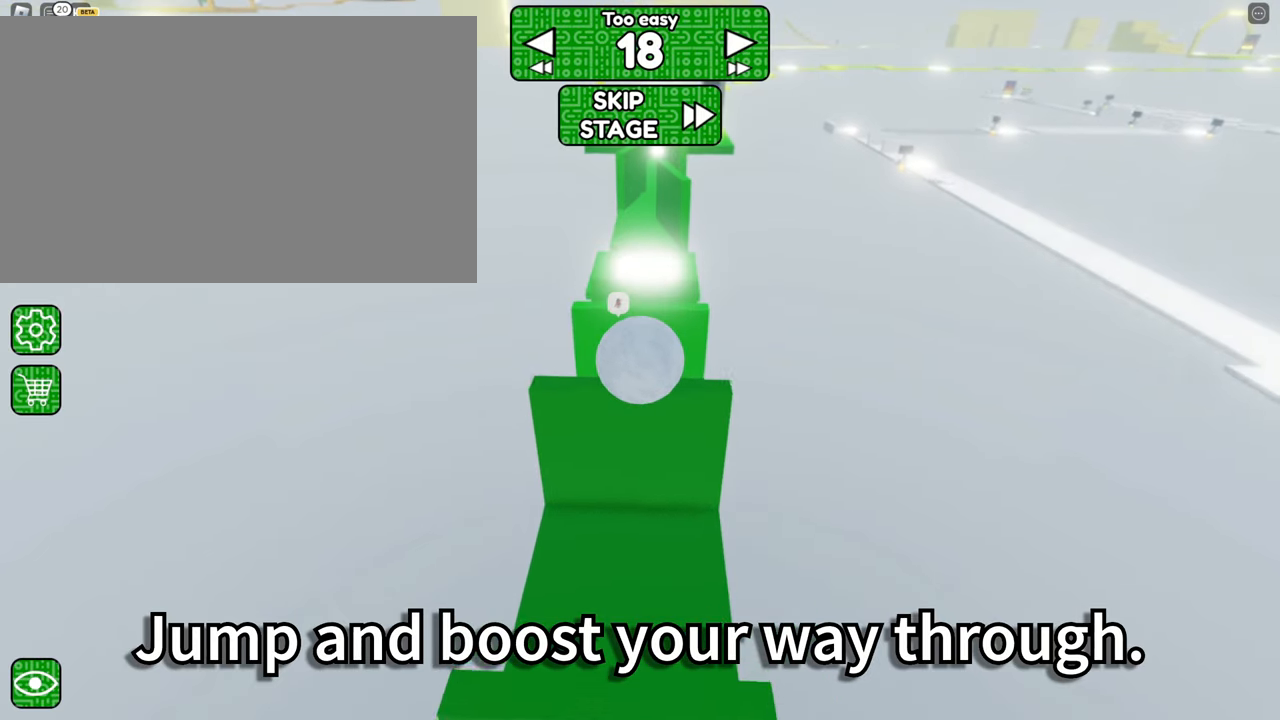
{"keys": [], "mouse": ["right"], "events": [[117, "w", "up"]]}
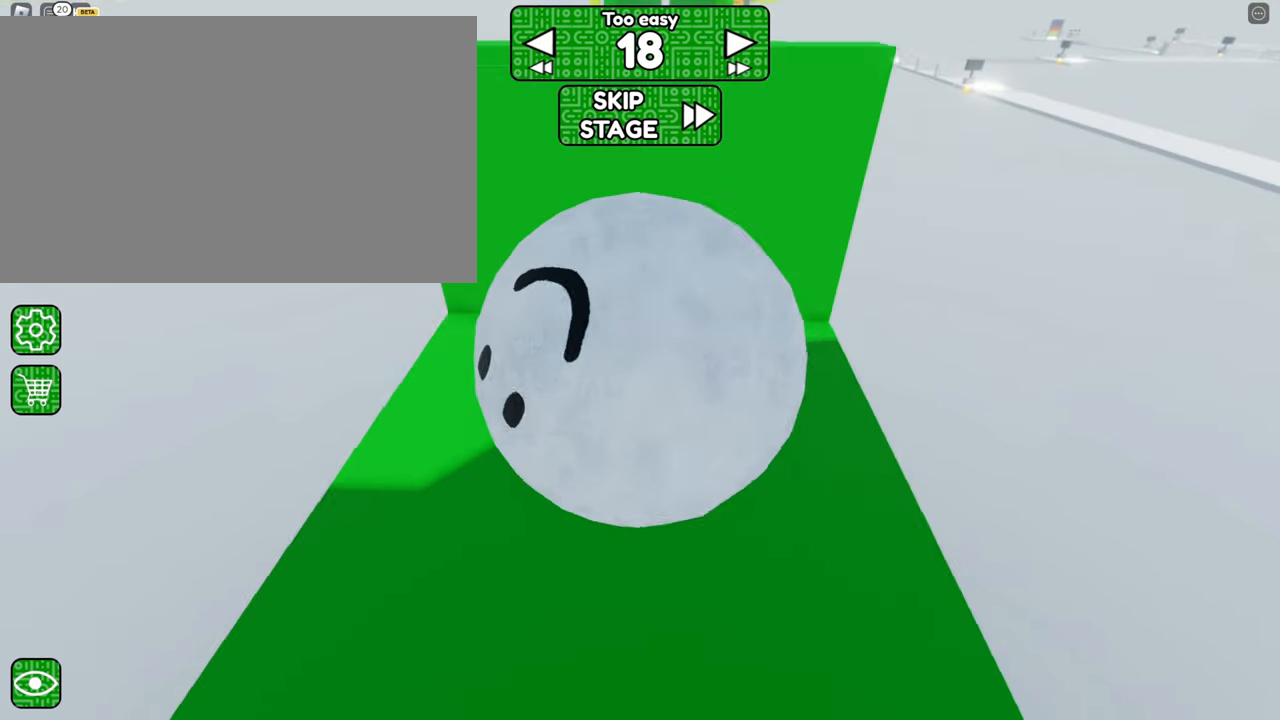
{"keys": ["w"], "mouse": ["right"], "events": [[84, "w", "down"]]}
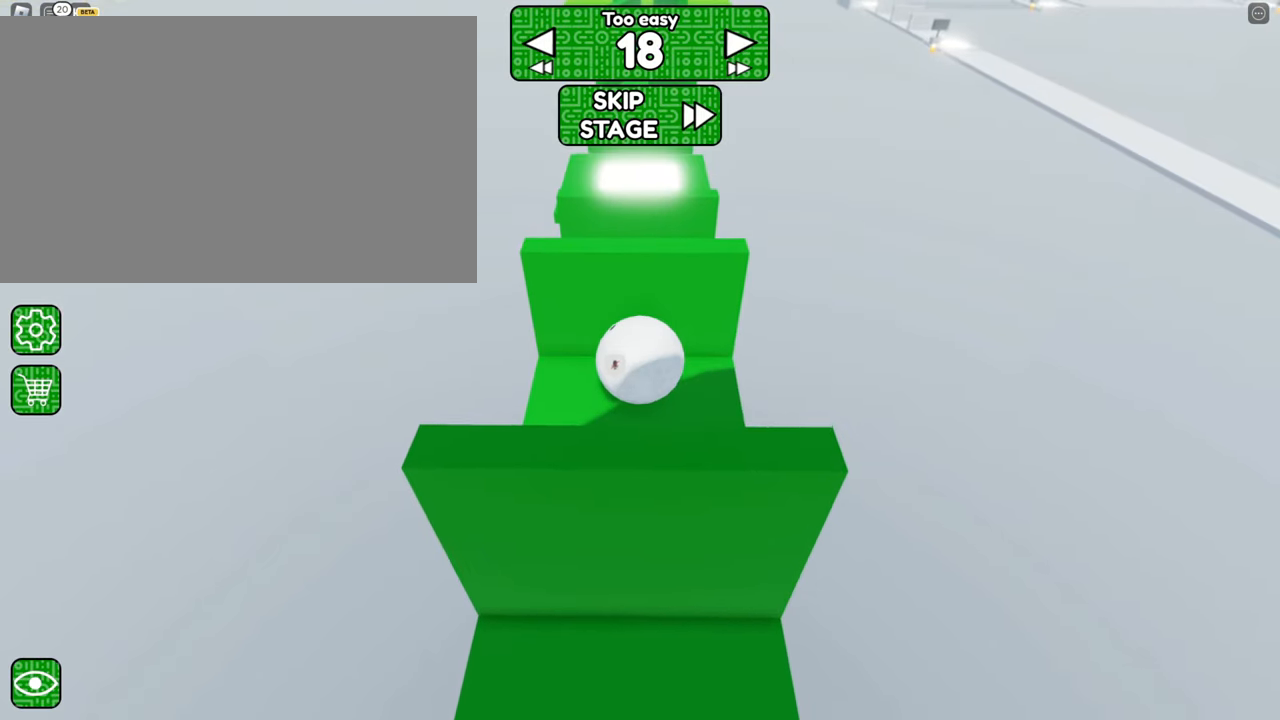
{"keys": ["w"], "mouse": ["right"], "events": [[67, "w", "up"], [117, "space", "down"], [250, "space", "up"], [384, "space", "down"], [434, "w", "down"], [484, "space", "up"]]}